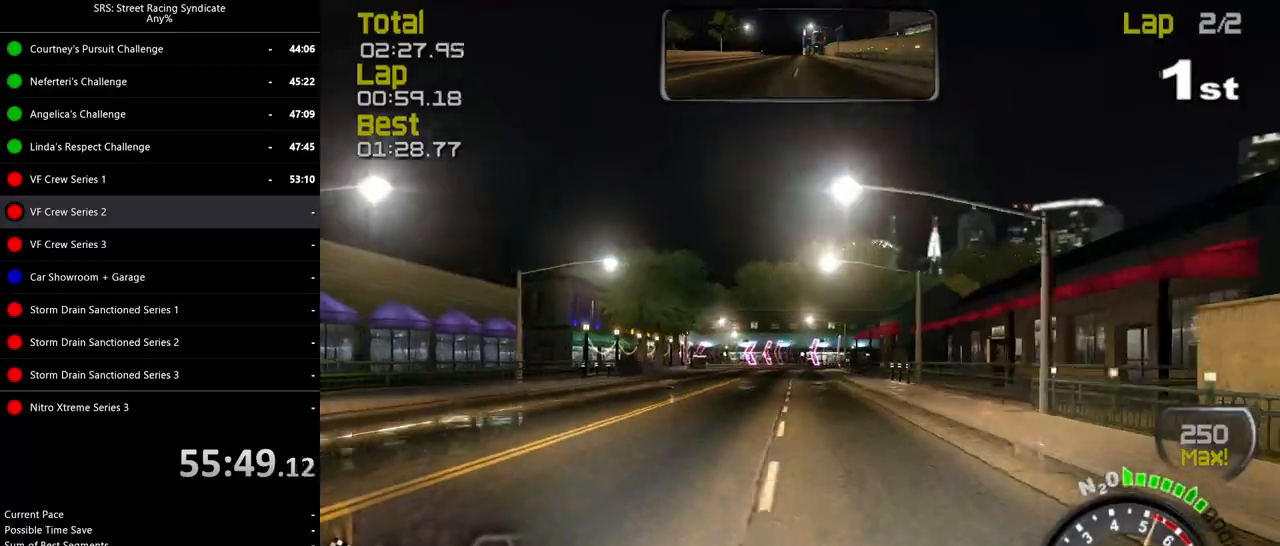
Gameplay with a controller (PlayStation layout); each line is a JSON object with the inputs held at the frame after it. "events" lists button and stick changes between this image and that frame as [ms after this image, input, new state], when the widget could be followed in between. Not read: right_stick.
{"buttons": ["R2"], "left_stick": "center", "events": [[301, "left_stick", "up-right"], [451, "left_stick", "center"]]}
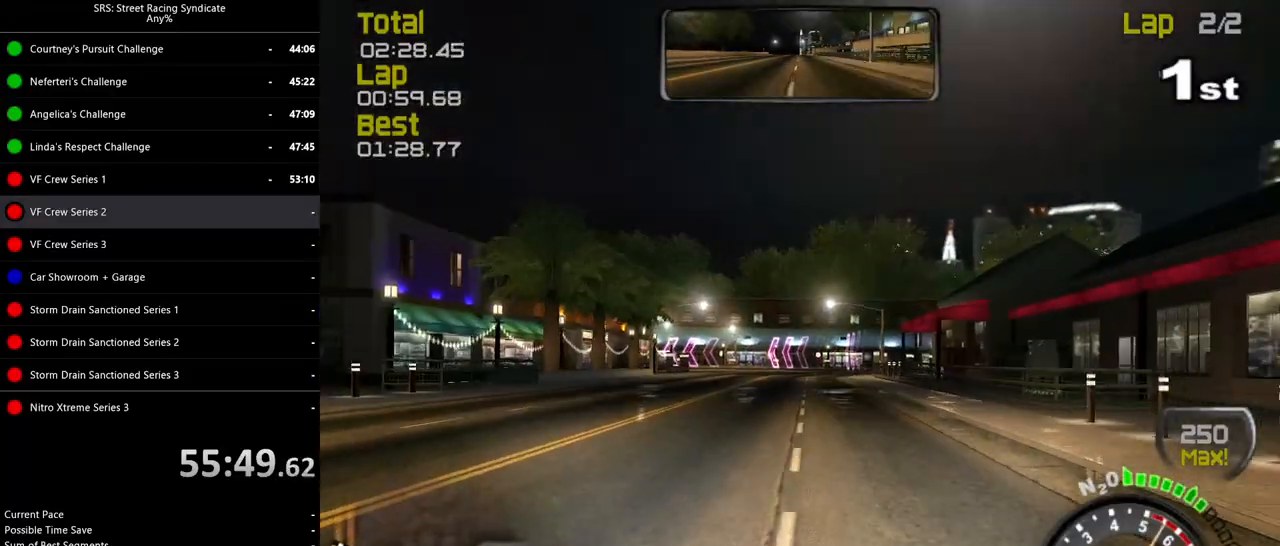
{"buttons": ["R2"], "left_stick": "center", "events": [[117, "left_stick", "up-right"], [333, "left_stick", "center"]]}
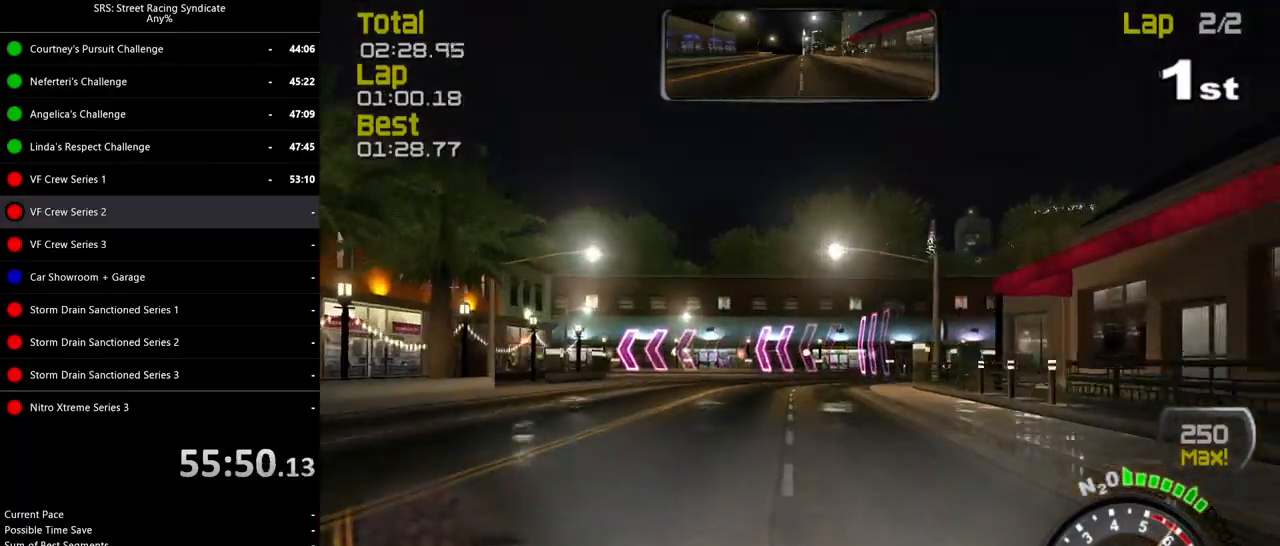
{"buttons": ["L2"], "left_stick": "up-left", "events": [[100, "R2", "up"], [100, "left_stick", "up-left"], [150, "L2", "down"], [251, "CROSS", "down"], [367, "CROSS", "up"]]}
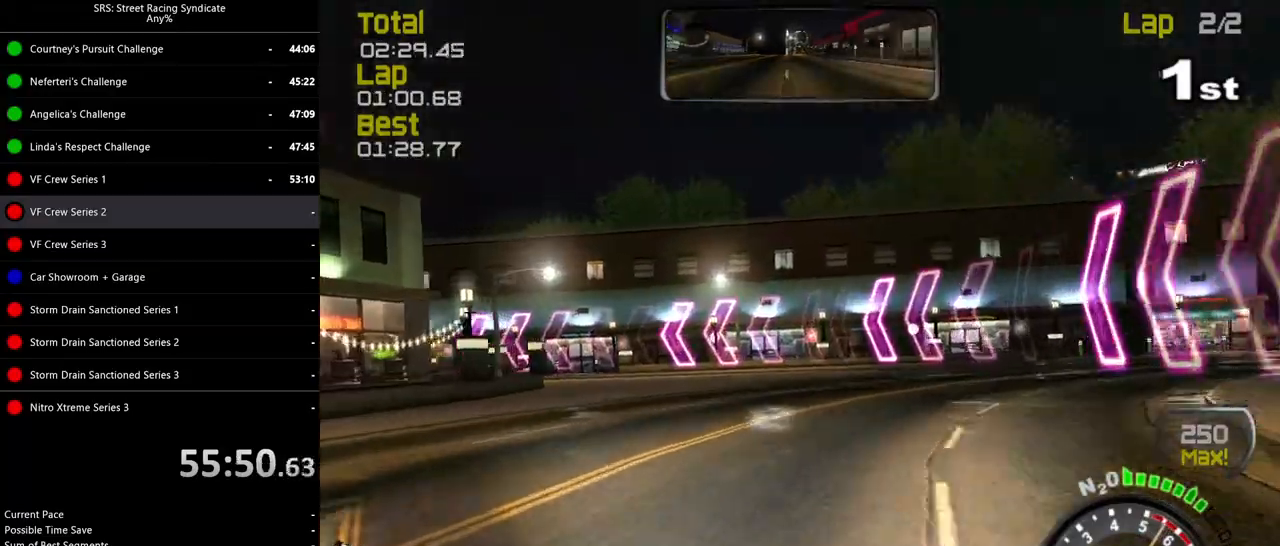
{"buttons": [], "left_stick": "up-left", "events": [[67, "L2", "up"]]}
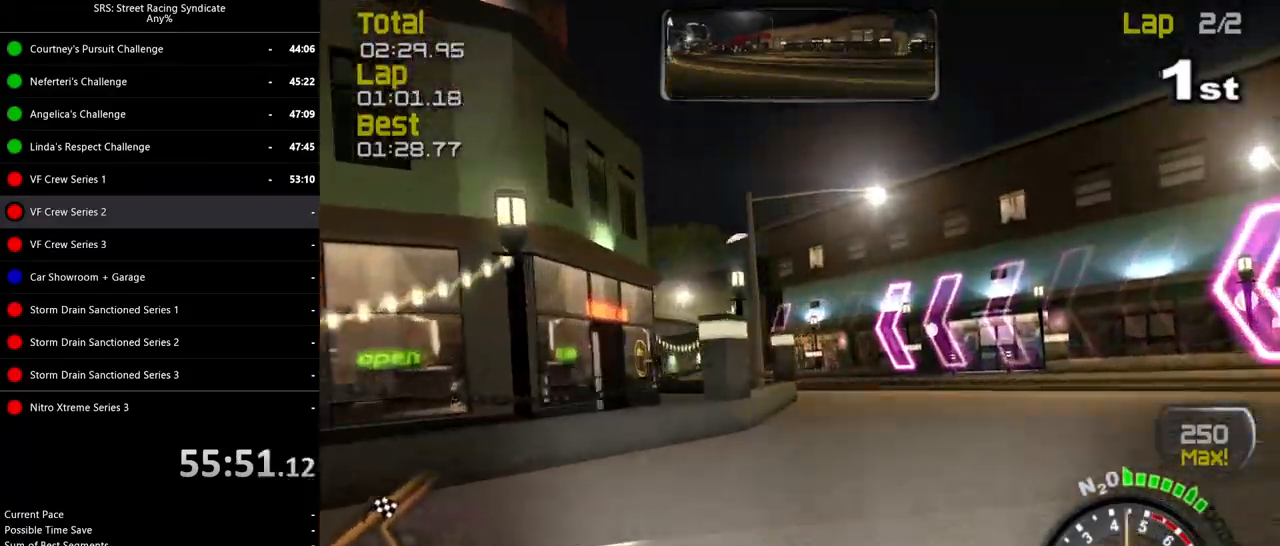
{"buttons": ["R2"], "left_stick": "up-left", "events": [[184, "R2", "down"]]}
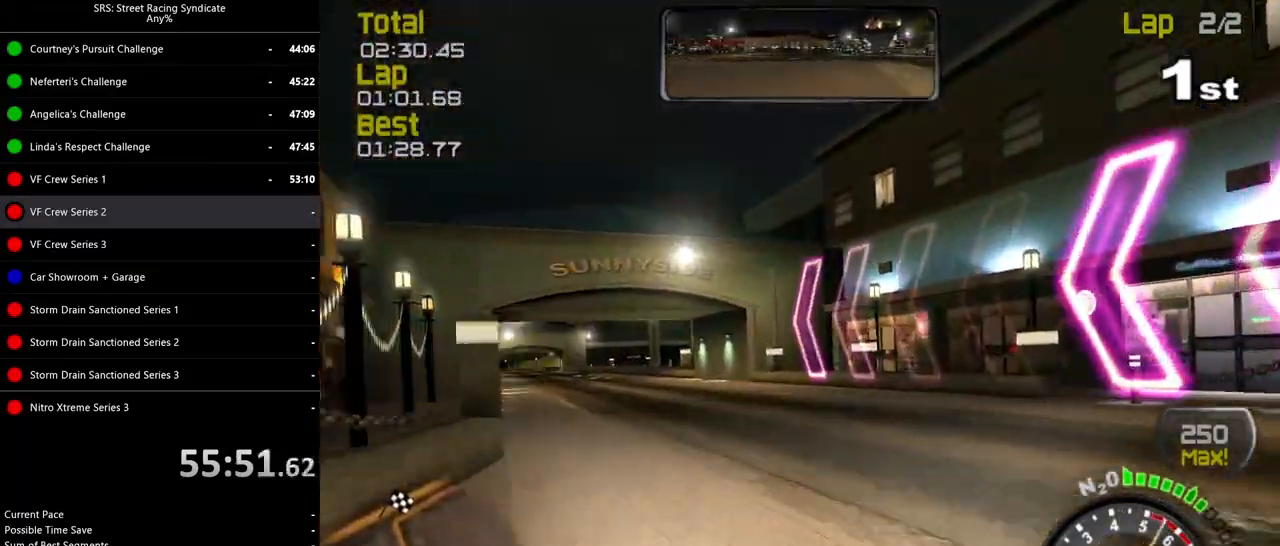
{"buttons": ["R2"], "left_stick": "up-left", "events": []}